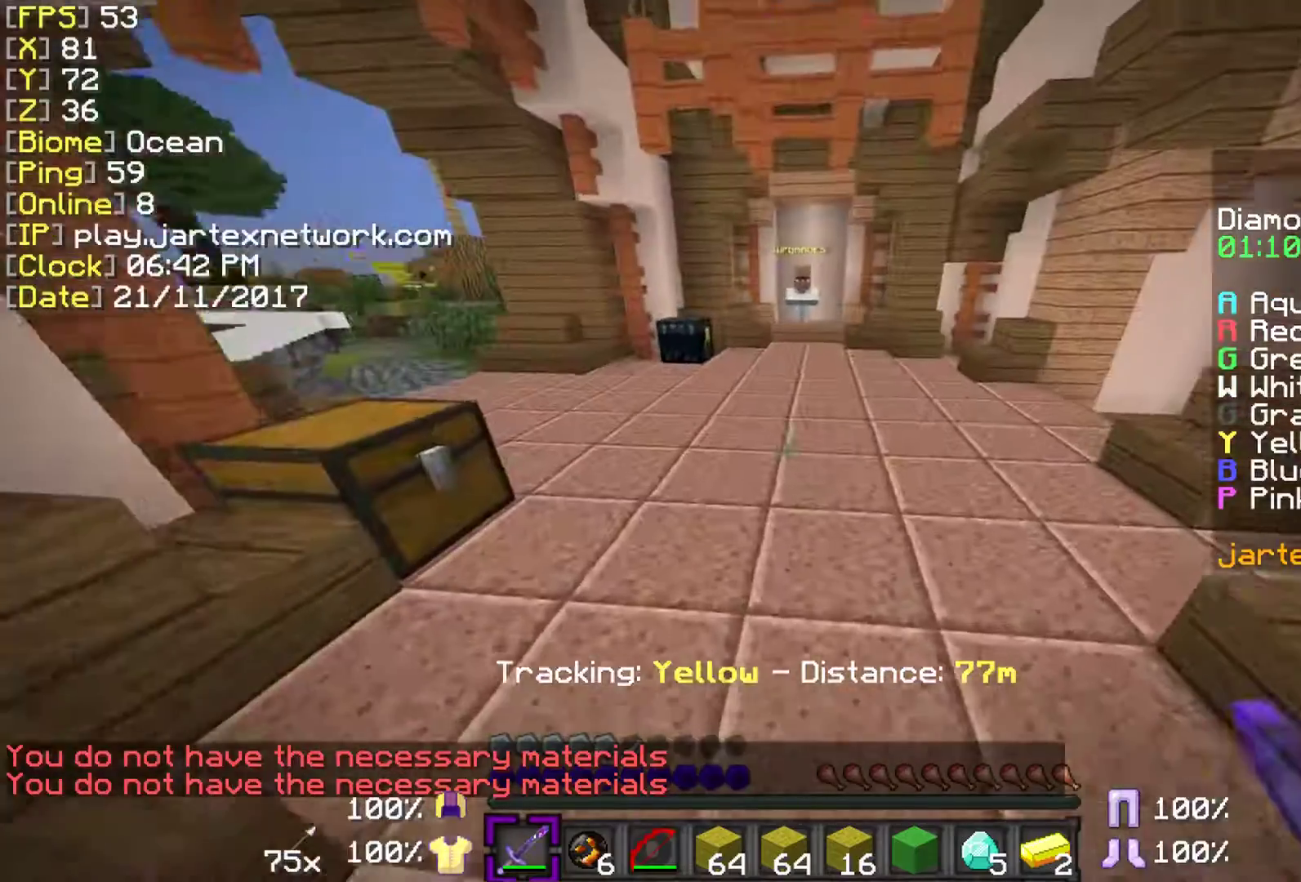
Gameplay with keyboard and mouse; each line is a JSON object with the keys and mouse buttons held at the frame after it. "events" lists presses ("down") and releases ("up") of "a", "ctrl", "d", "s", "shift", "space", "w", "mouse_left" and "mouse_right" between this image and that frame as [ms after this image, input, new state], when the widget could be followed in between. "mouse_left", "mouse_right" = the "left", "right" buttons of the "mouse" list. No other keys are recorded. Fast repeated clicks can show as one long hold. Mouse movement is not recorded.
{"keys": ["ctrl", "space", "w"], "mouse": [], "events": [[200, "space", "down"]]}
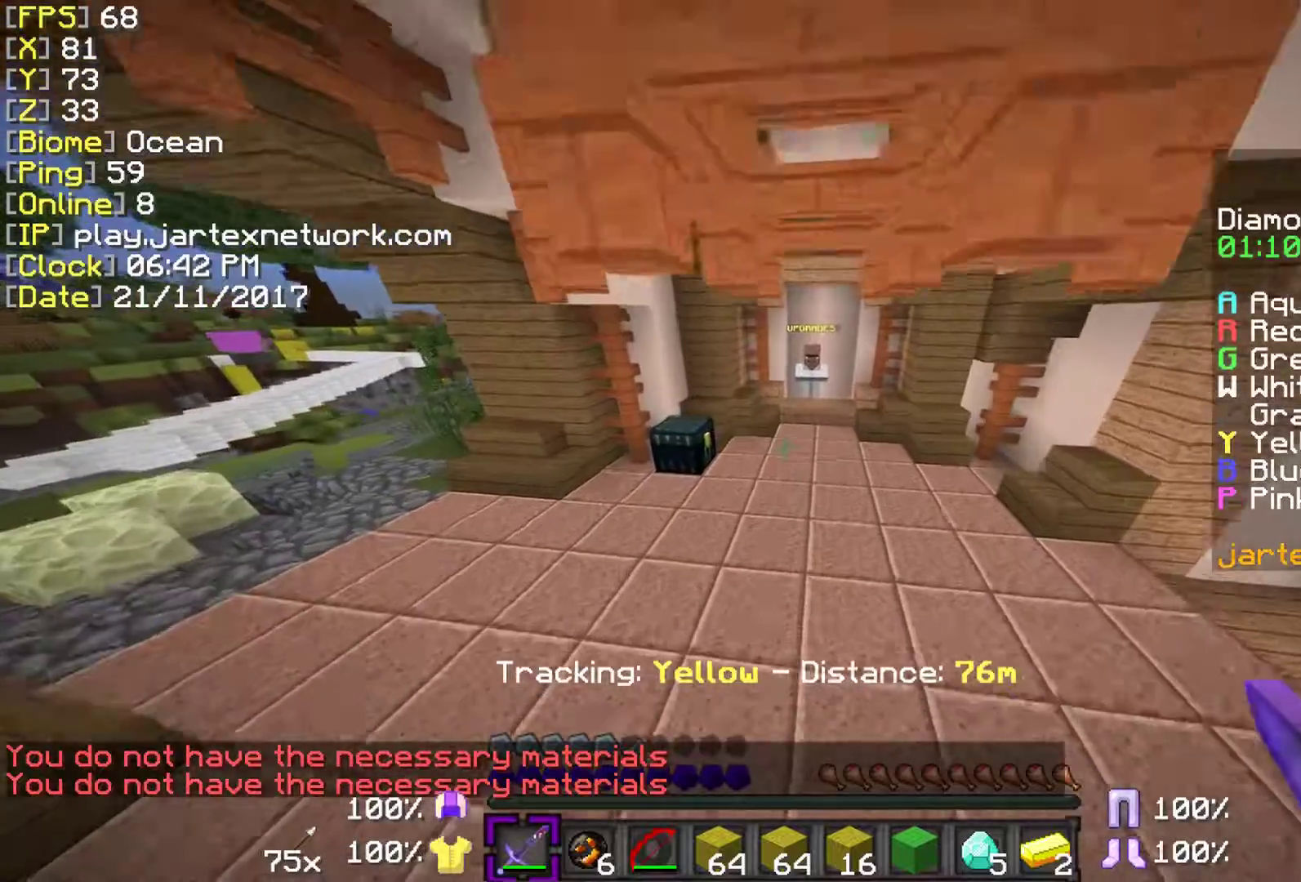
{"keys": ["ctrl", "space", "w"], "mouse": [], "events": []}
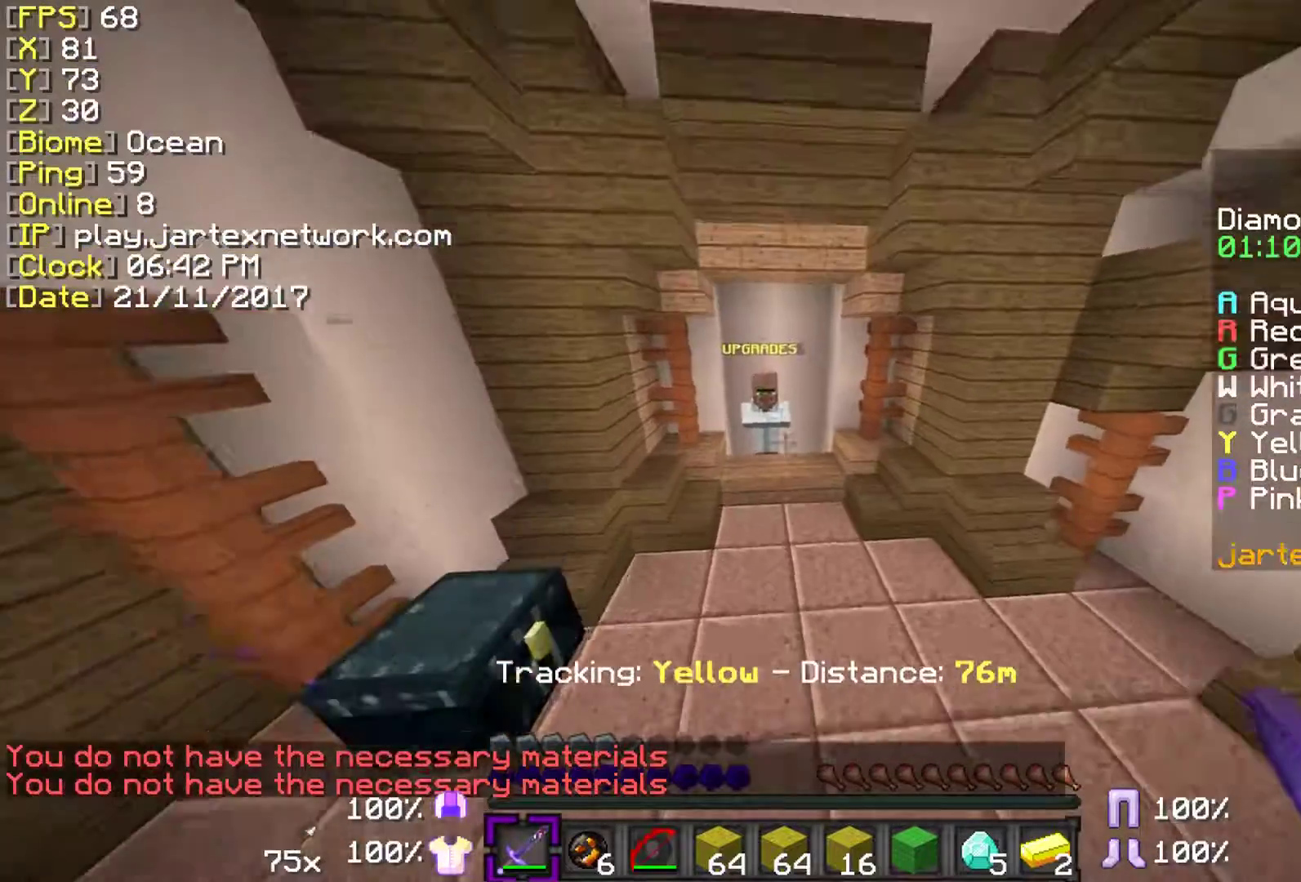
{"keys": [], "mouse": [], "events": [[100, "space", "up"], [350, "mouse_right", "down"], [350, "w", "up"], [400, "ctrl", "up"], [483, "mouse_right", "up"]]}
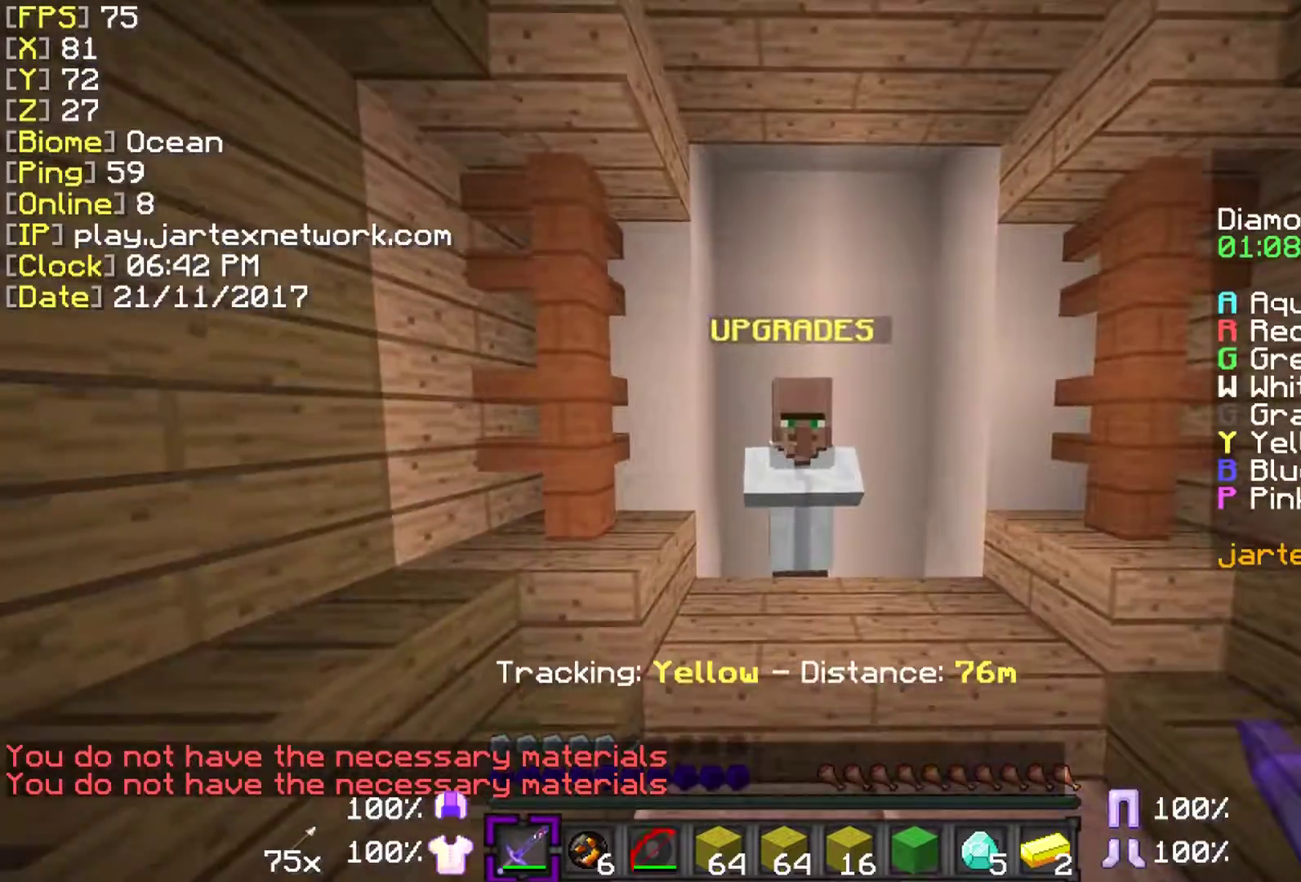
{"keys": [], "mouse": [], "events": [[300, "mouse_right", "down"], [400, "mouse_right", "up"]]}